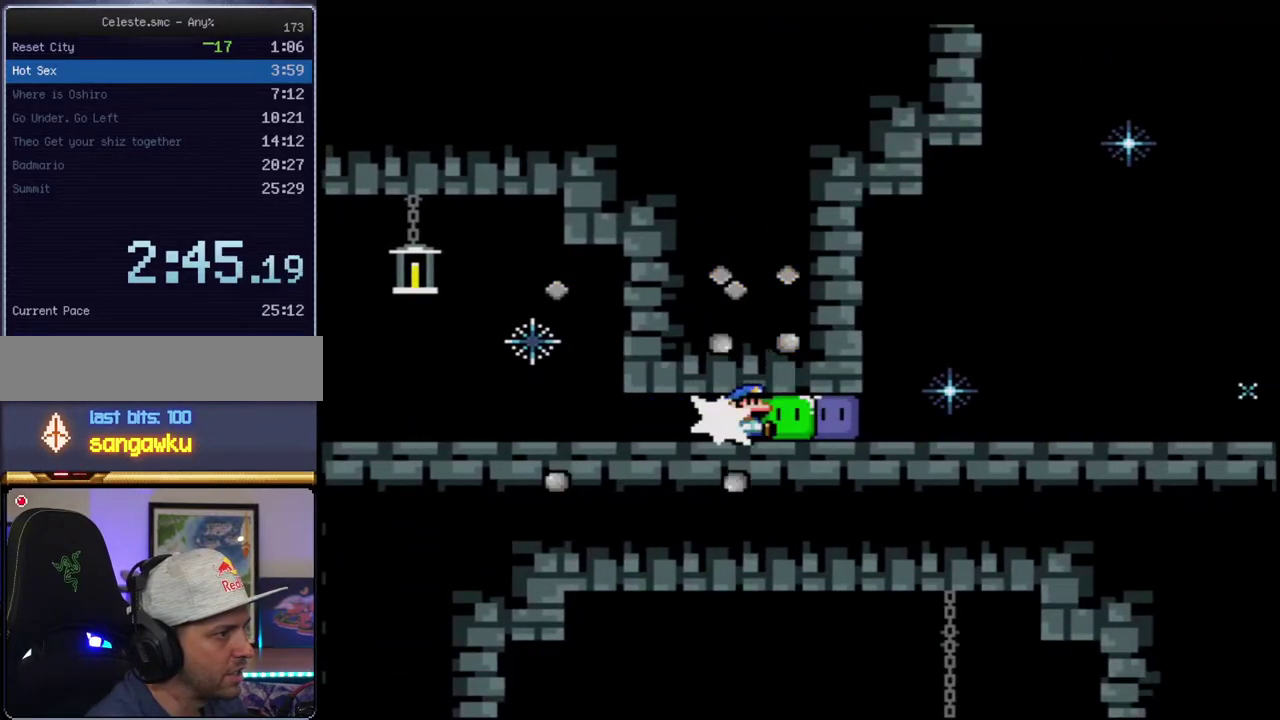
Gameplay with a controller (Nintendo layout); each line is a JSON object with the inputs held at the frame after it. "events" lists button and stick changes between this image and that frame as [ms after this image, input, new state], when the widget could be followed in between. Not read: L3 R3.
{"buttons": ["Y"], "events": [[33, "DPAD_RIGHT", "down"], [67, "R1", "up"], [150, "DPAD_RIGHT", "up"], [150, "R1", "down"], [250, "R1", "up"], [283, "DPAD_RIGHT", "down"], [350, "R1", "down"], [417, "DPAD_RIGHT", "up"], [417, "R1", "up"]]}
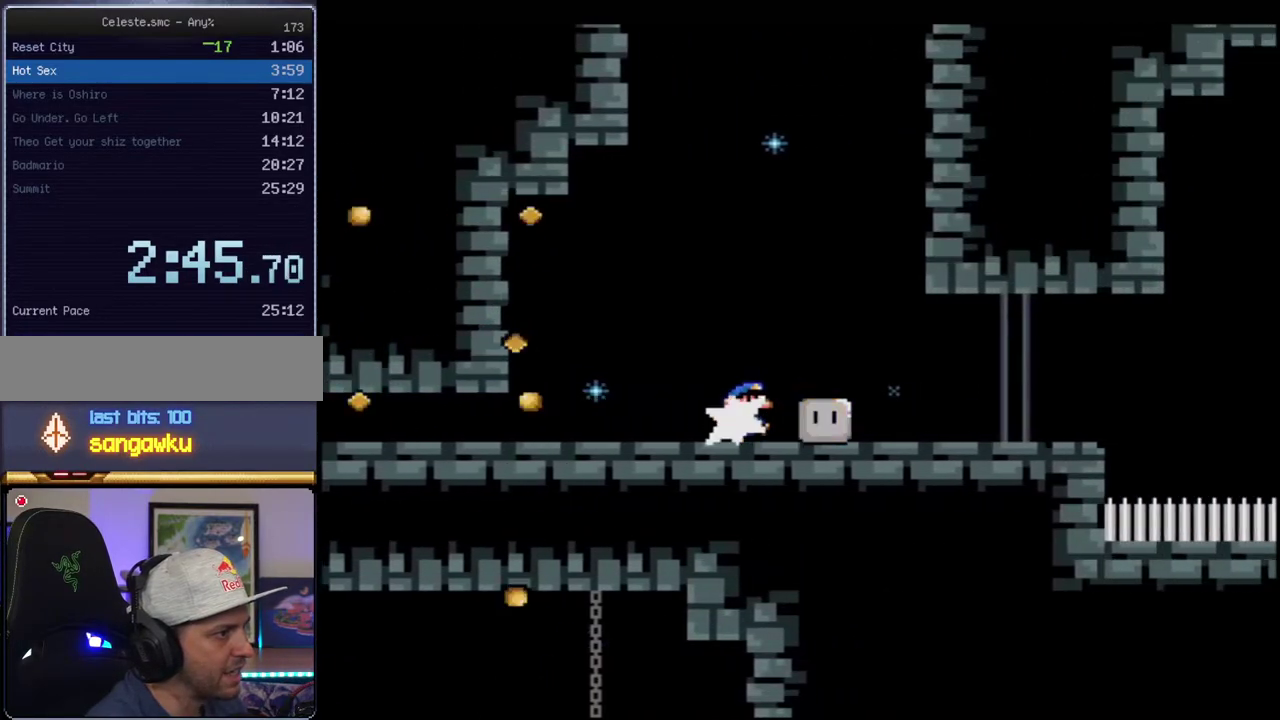
{"buttons": ["B", "Y", "DPAD_RIGHT"], "events": [[33, "R1", "down"], [317, "B", "down"], [317, "R1", "up"], [417, "DPAD_RIGHT", "down"]]}
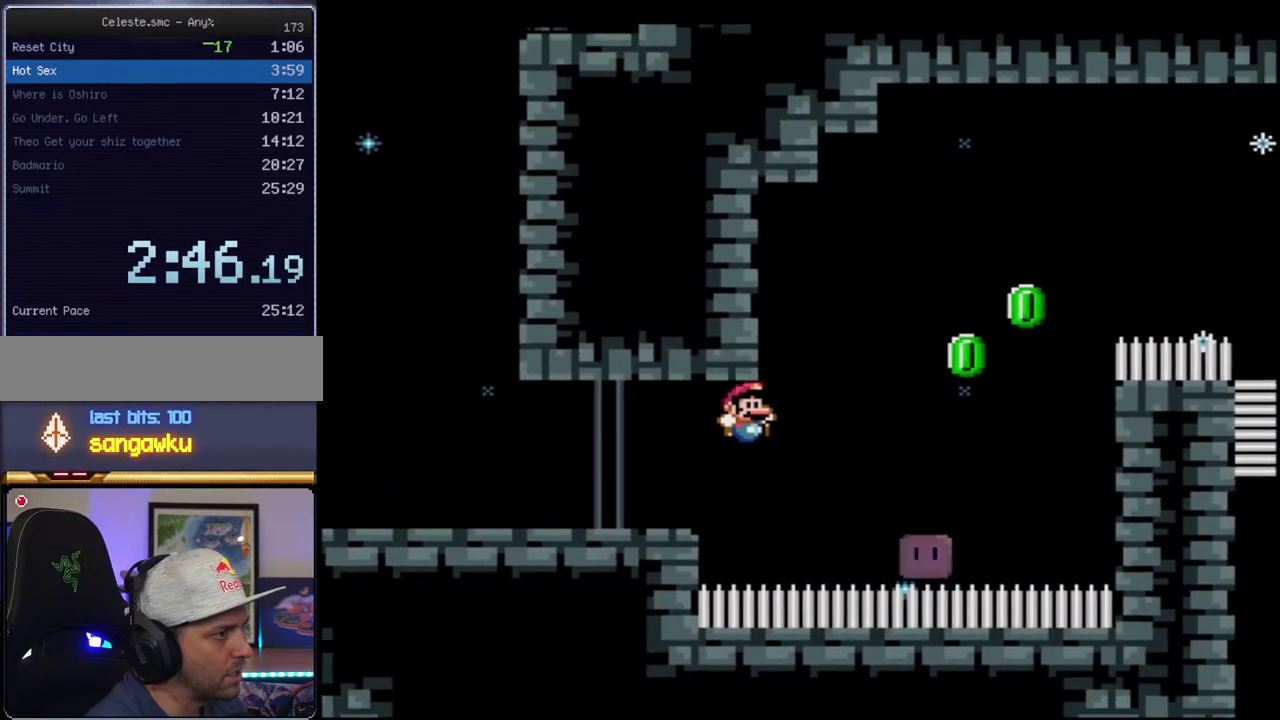
{"buttons": ["B", "Y"], "events": [[67, "DPAD_UP", "down"], [133, "R1", "down"], [250, "DPAD_RIGHT", "up"], [283, "DPAD_UP", "up"], [317, "R1", "up"]]}
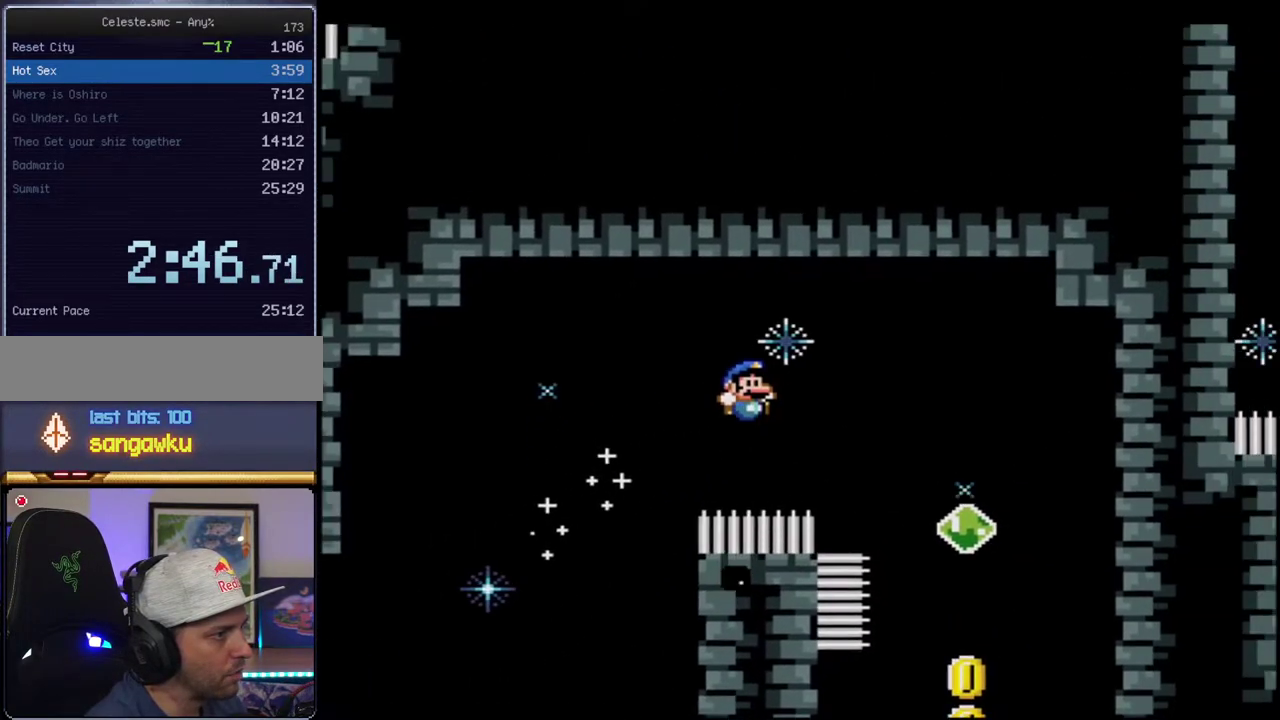
{"buttons": ["B", "Y"], "events": [[67, "B", "up"], [200, "DPAD_LEFT", "down"], [217, "B", "down"], [450, "DPAD_LEFT", "up"]]}
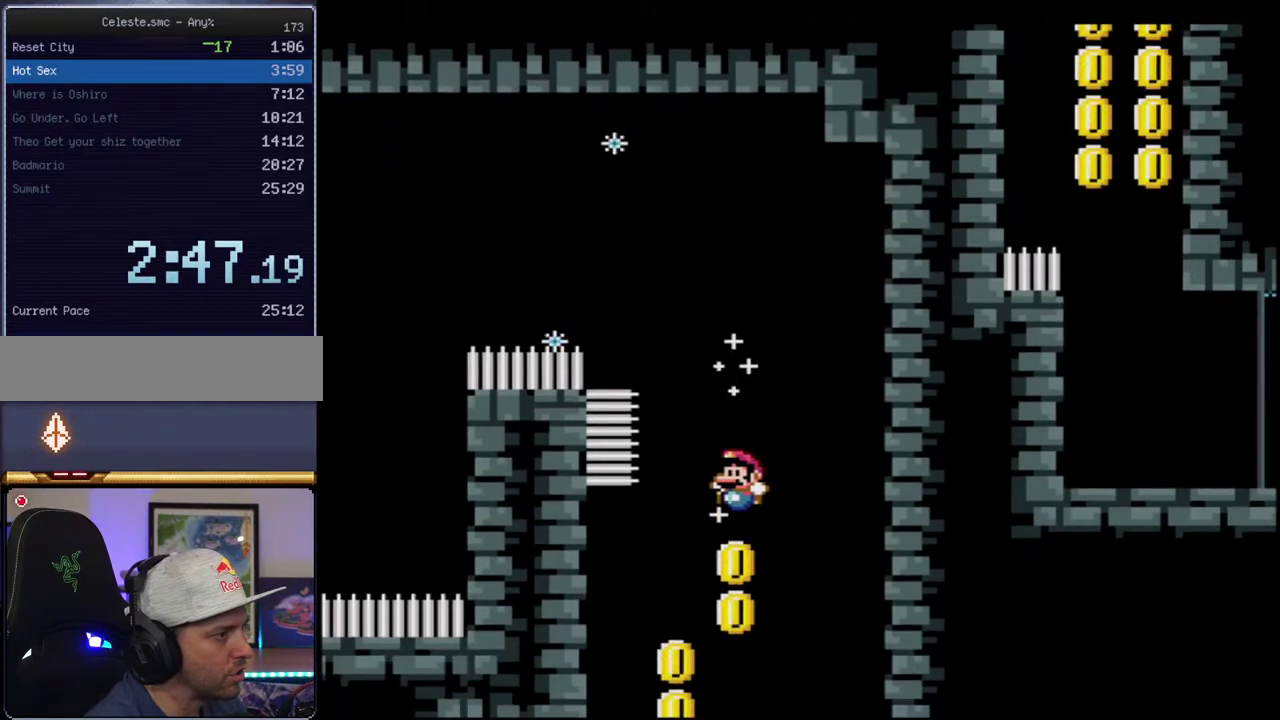
{"buttons": ["B", "Y"], "events": [[67, "DPAD_LEFT", "down"], [467, "DPAD_LEFT", "up"]]}
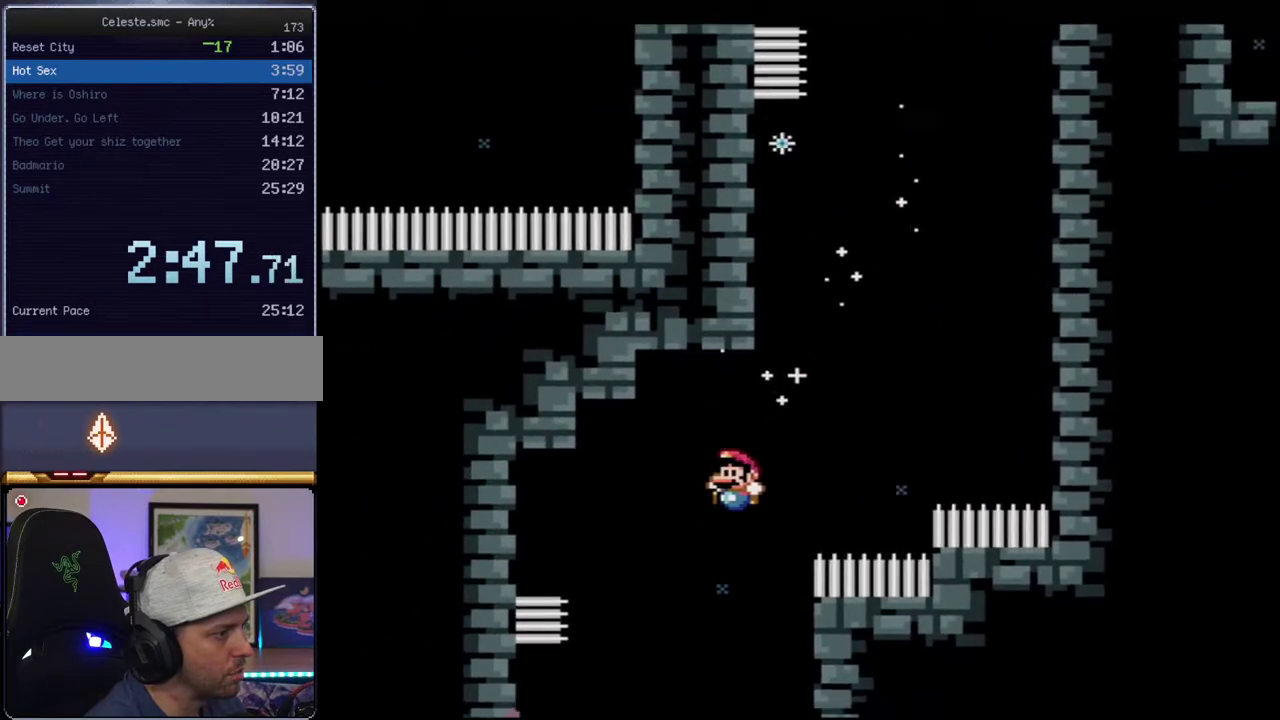
{"buttons": ["B", "Y", "DPAD_UP", "DPAD_LEFT"], "events": [[67, "DPAD_RIGHT", "down"], [317, "DPAD_RIGHT", "up"], [433, "DPAD_LEFT", "down"], [500, "DPAD_UP", "down"]]}
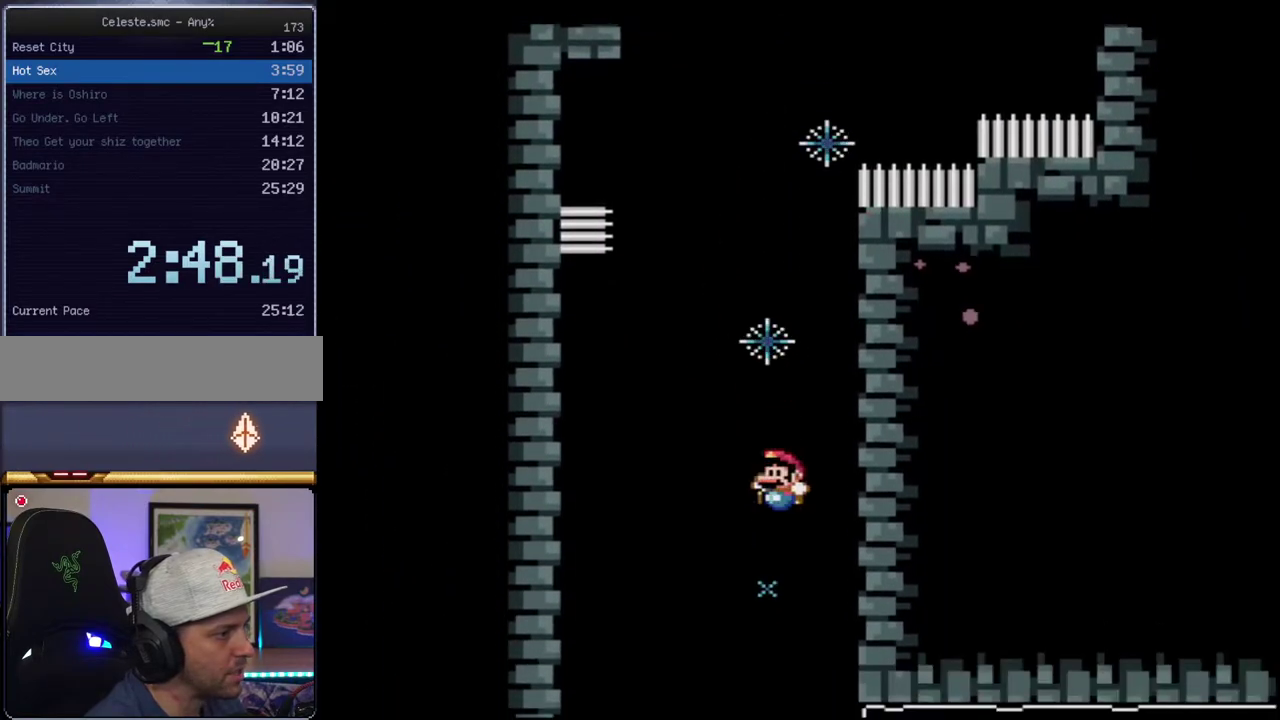
{"buttons": ["B", "Y", "DPAD_RIGHT"], "events": [[33, "DPAD_LEFT", "up"], [33, "DPAD_RIGHT", "down"], [33, "DPAD_UP", "up"], [217, "DPAD_RIGHT", "up"], [317, "DPAD_RIGHT", "down"], [383, "R1", "down"], [467, "R1", "up"]]}
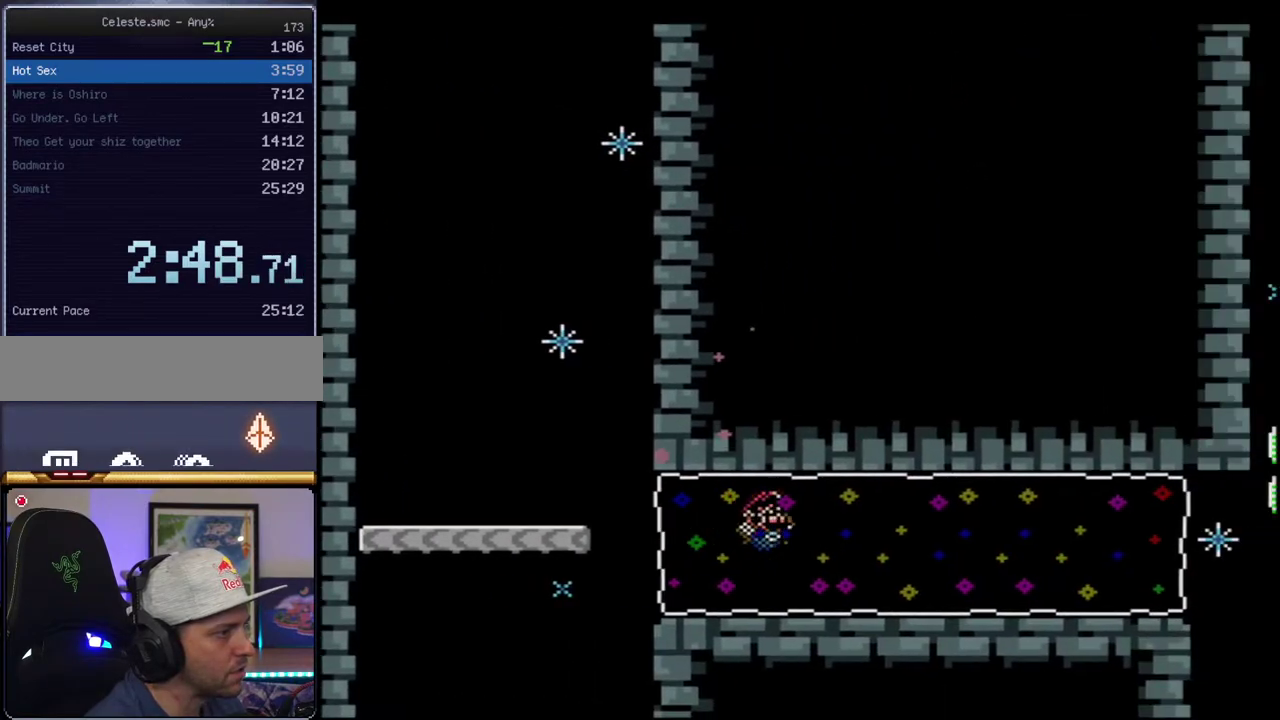
{"buttons": ["B", "Y", "DPAD_UP"], "events": [[467, "DPAD_UP", "down"], [500, "DPAD_RIGHT", "up"]]}
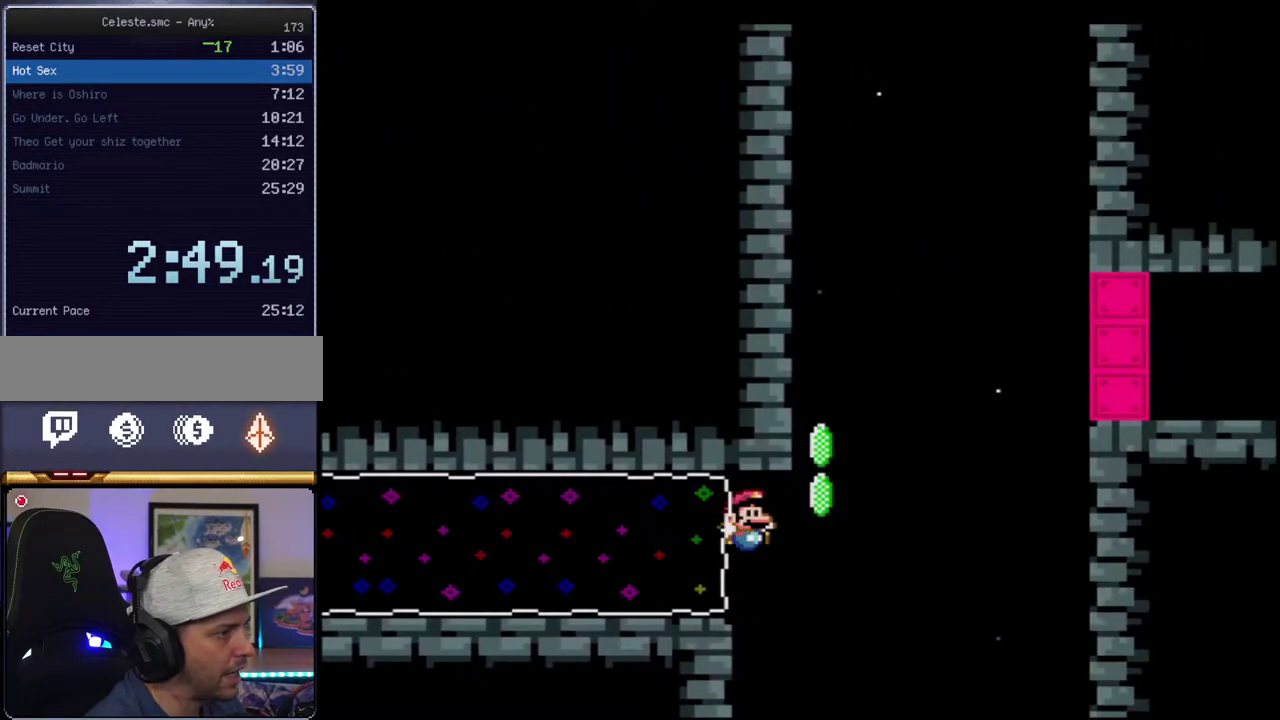
{"buttons": ["Y", "DPAD_UP", "DPAD_LEFT"], "events": [[133, "R1", "down"], [167, "DPAD_LEFT", "down"], [467, "R1", "up"], [500, "B", "up"]]}
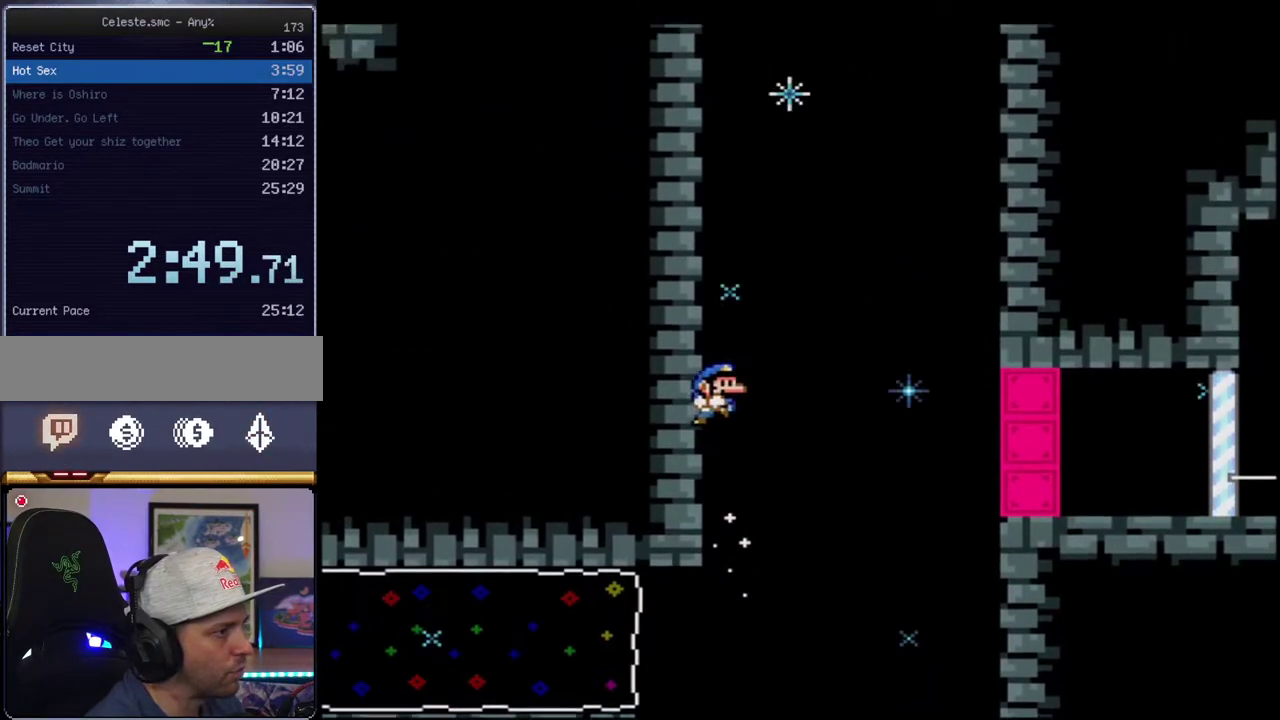
{"buttons": ["B", "Y", "DPAD_UP", "DPAD_RIGHT"], "events": [[100, "B", "down"], [133, "DPAD_UP", "up"], [167, "DPAD_LEFT", "up"], [167, "DPAD_RIGHT", "down"], [500, "DPAD_UP", "down"]]}
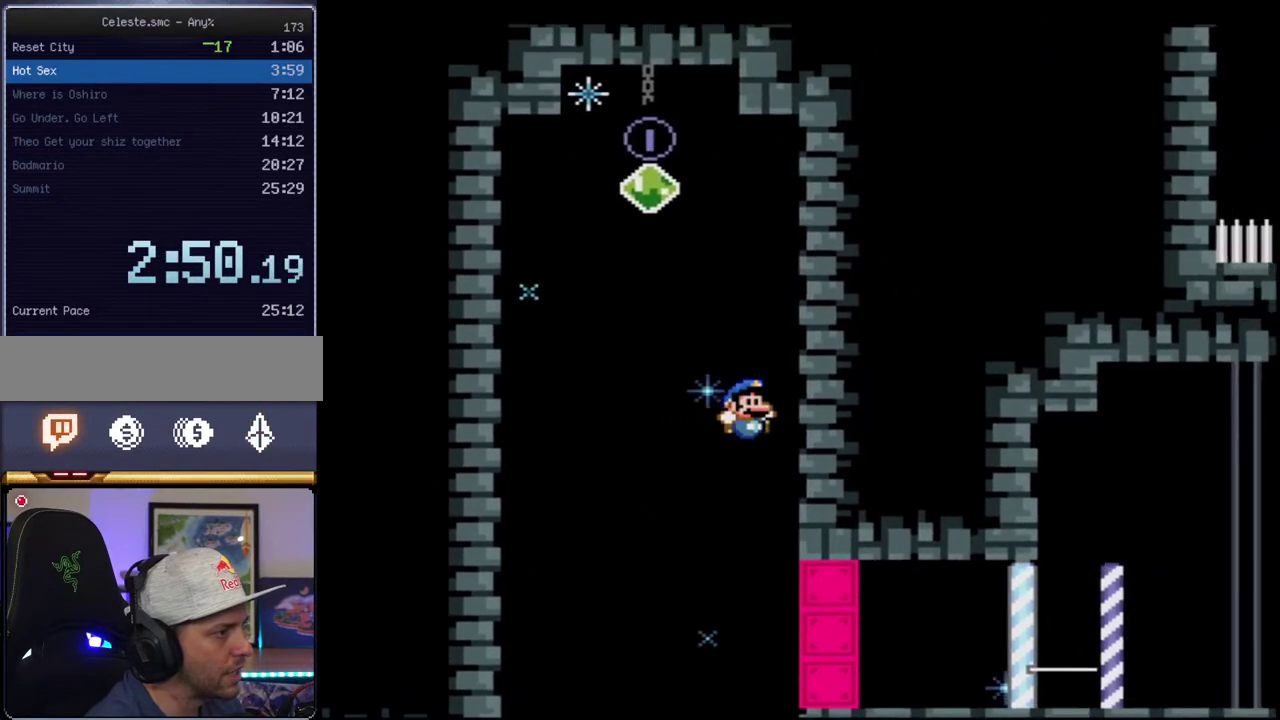
{"buttons": ["B", "Y", "DPAD_LEFT"], "events": [[100, "B", "up"], [183, "B", "down"], [183, "DPAD_RIGHT", "up"], [217, "DPAD_LEFT", "down"], [217, "DPAD_UP", "up"]]}
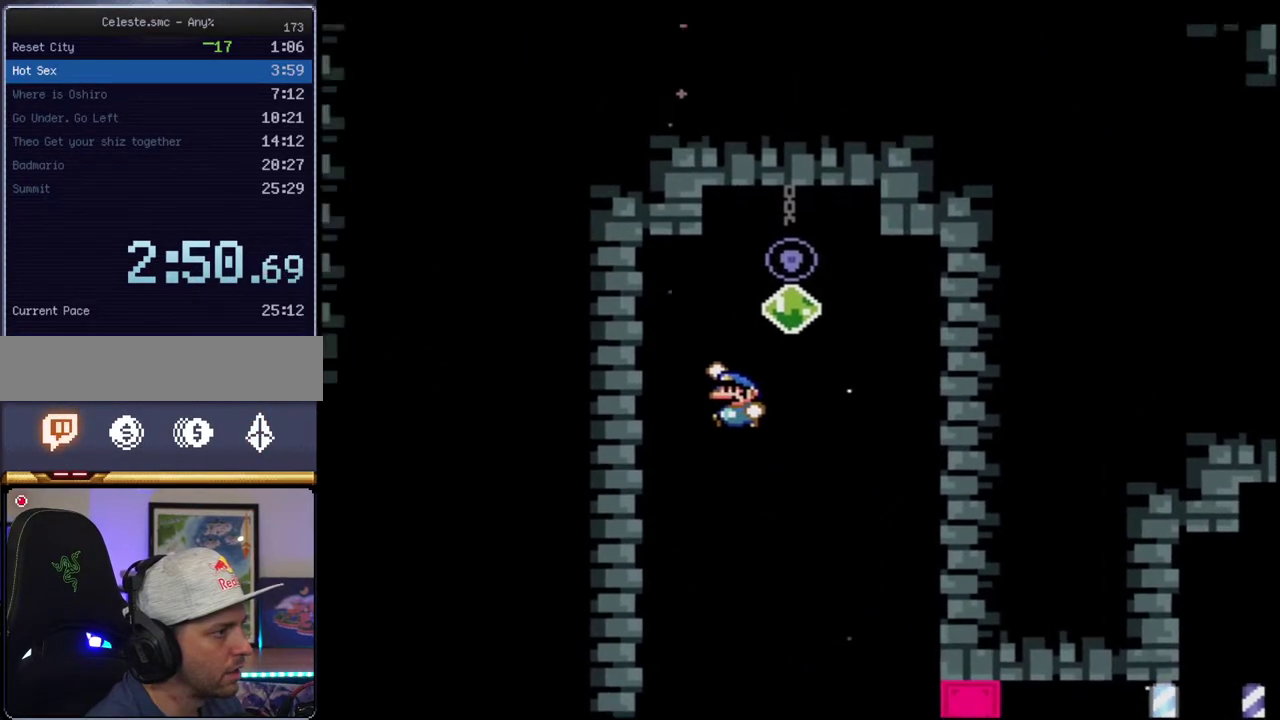
{"buttons": ["B", "Y"], "events": [[183, "B", "up"], [250, "B", "down"], [383, "DPAD_LEFT", "up"]]}
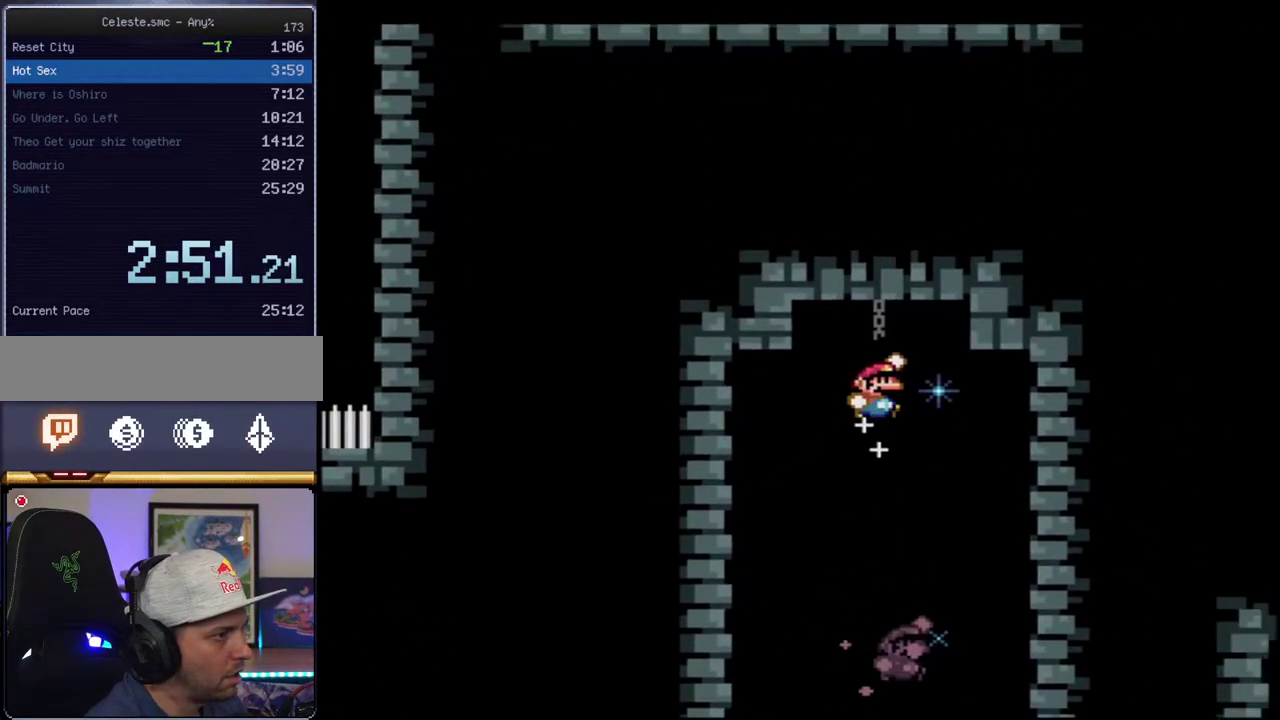
{"buttons": ["B", "Y"], "events": [[33, "DPAD_RIGHT", "down"], [217, "DPAD_RIGHT", "up"]]}
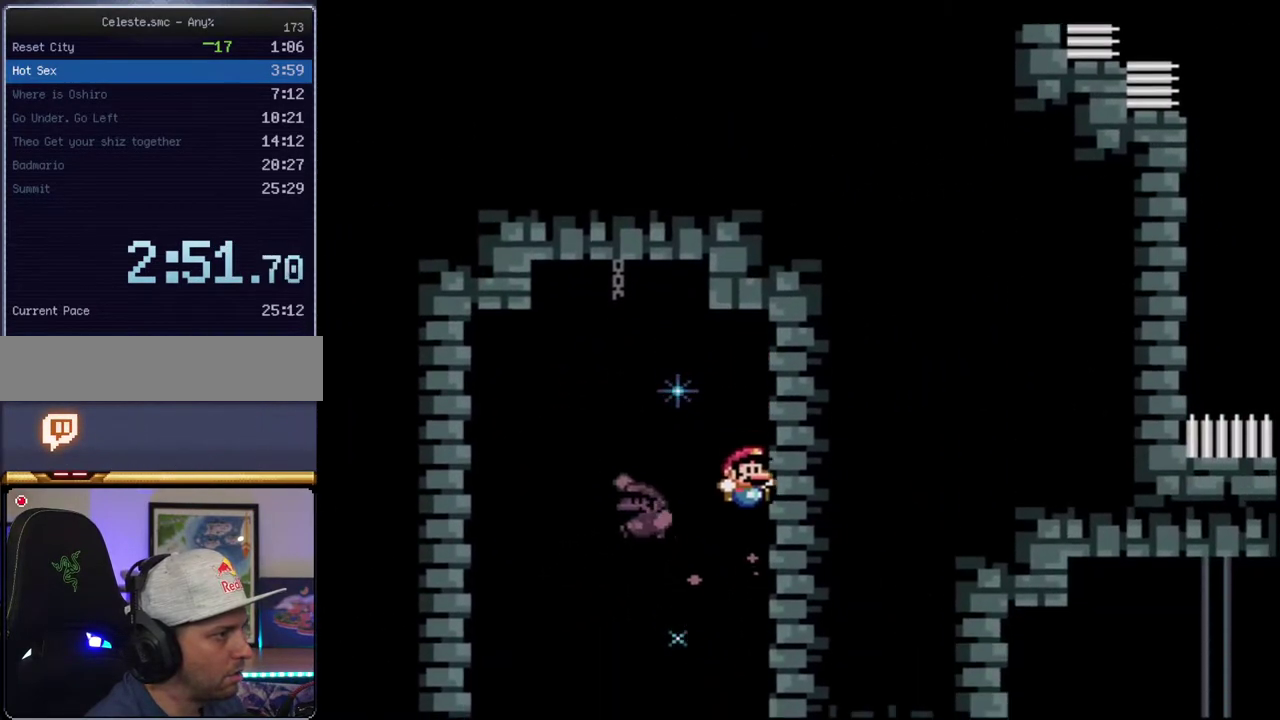
{"buttons": ["B", "Y", "DPAD_RIGHT"], "events": [[417, "DPAD_RIGHT", "down"]]}
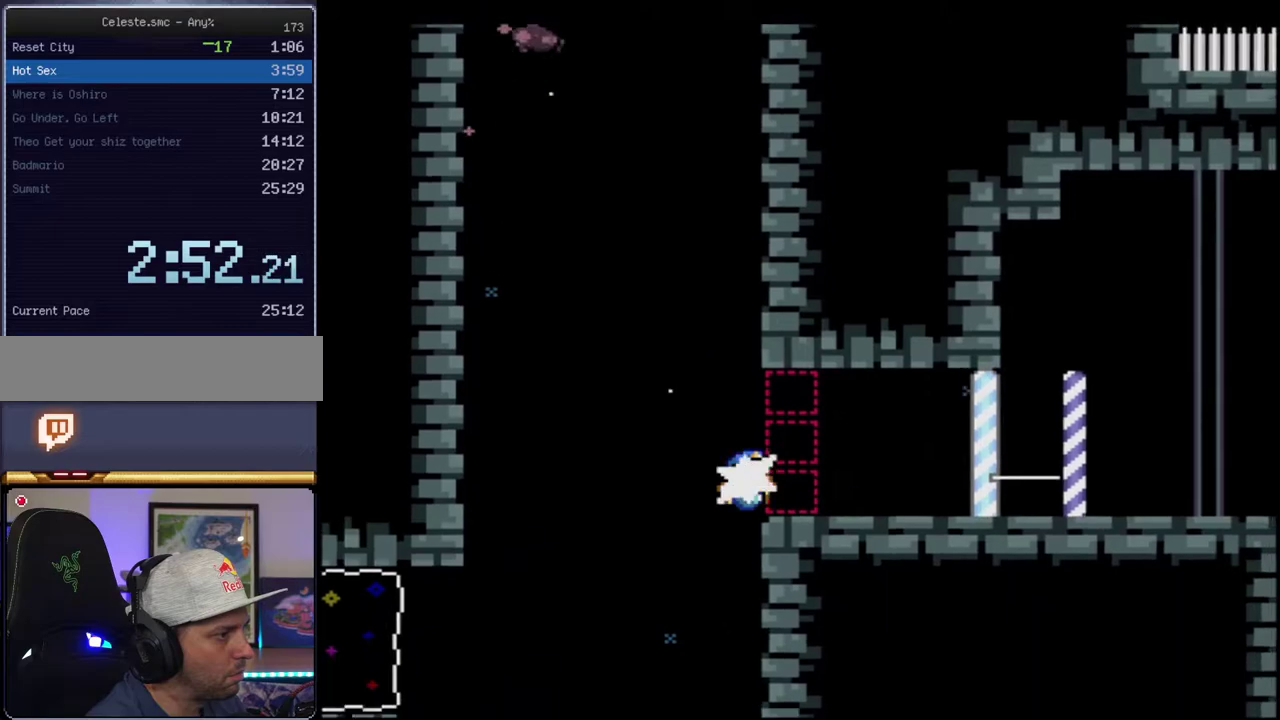
{"buttons": ["Y"], "events": [[33, "R1", "down"], [133, "DPAD_RIGHT", "up"], [183, "R1", "up"], [417, "R1", "down"], [433, "B", "up"], [500, "R1", "up"]]}
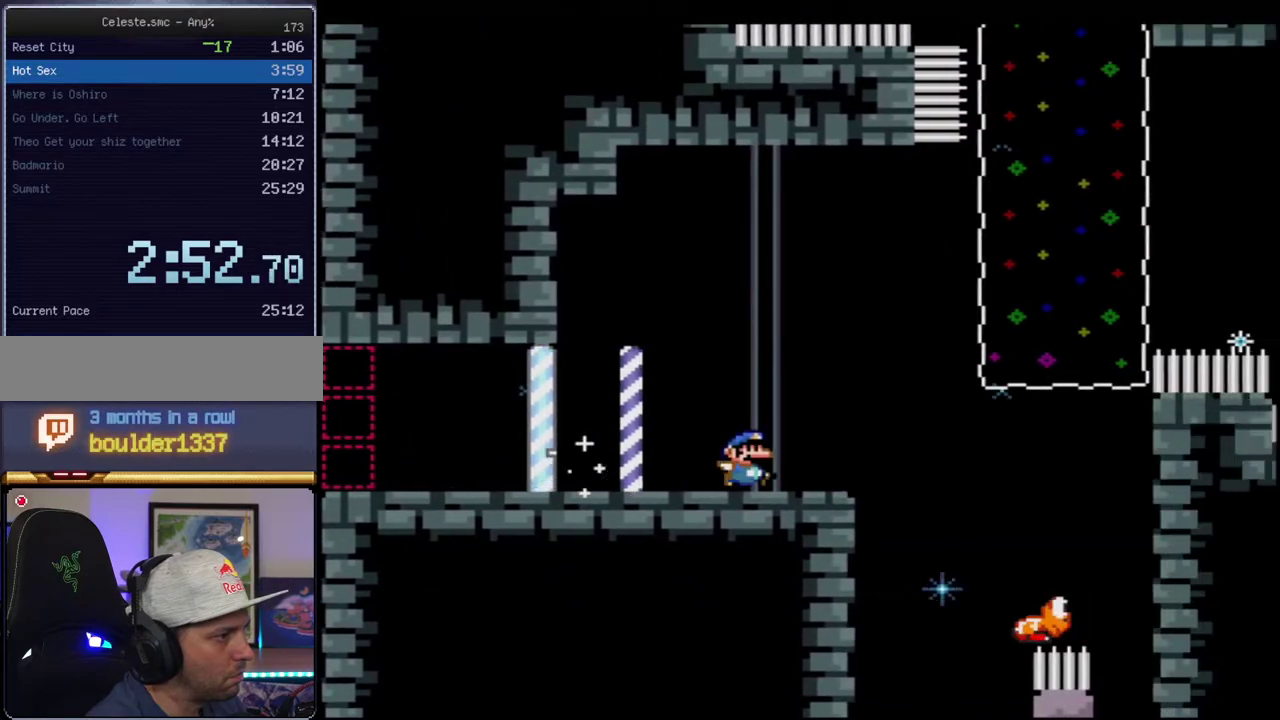
{"buttons": ["B", "Y", "DPAD_UP", "DPAD_RIGHT"], "events": [[100, "B", "down"], [183, "DPAD_RIGHT", "down"], [183, "DPAD_UP", "down"], [317, "R1", "down"], [433, "R1", "up"]]}
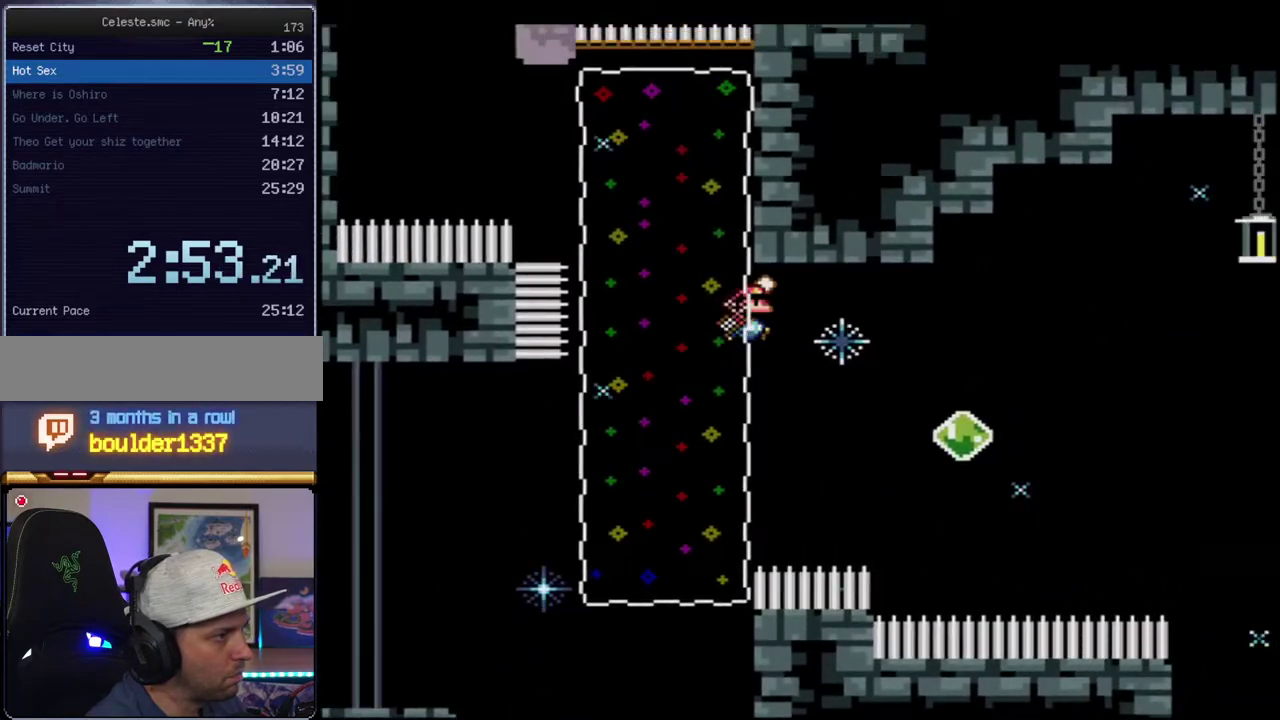
{"buttons": ["B", "Y", "R1", "DPAD_UP", "DPAD_LEFT"], "events": [[33, "DPAD_RIGHT", "up"], [67, "DPAD_LEFT", "down"], [100, "DPAD_UP", "up"], [167, "DPAD_UP", "down"], [417, "R1", "down"]]}
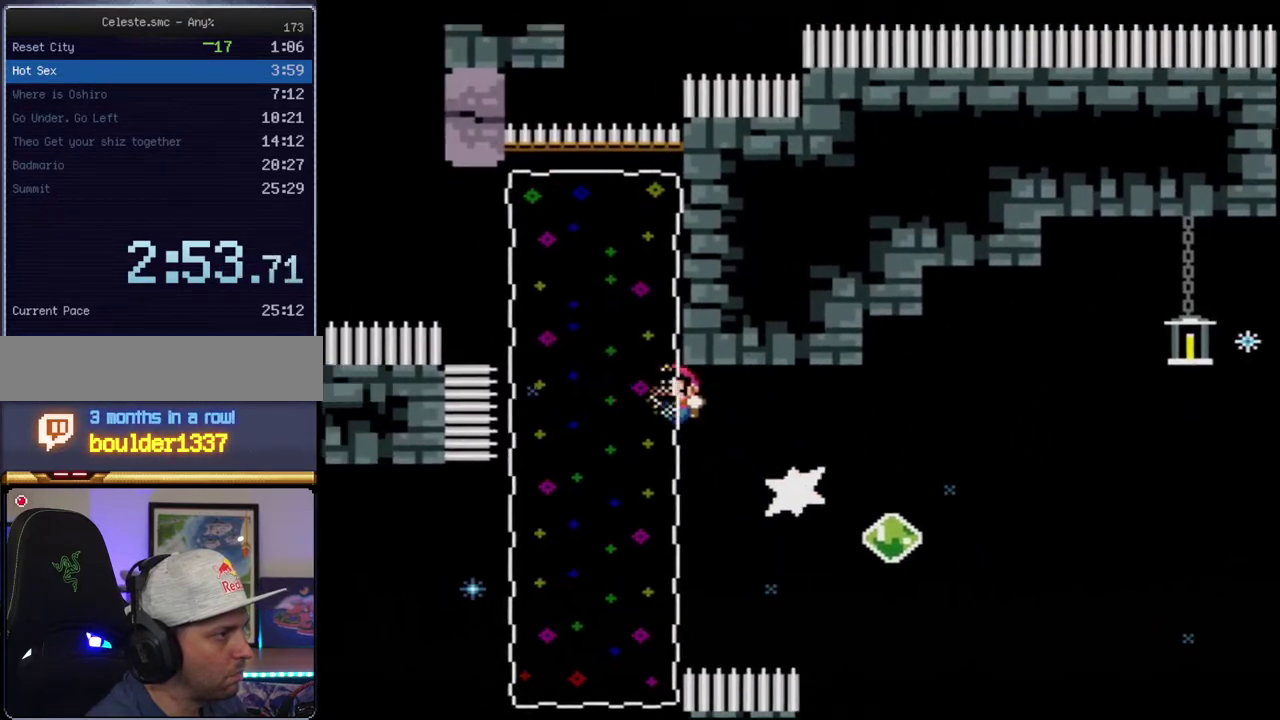
{"buttons": ["Y", "DPAD_LEFT"], "events": [[183, "DPAD_LEFT", "up"], [183, "DPAD_UP", "up"], [250, "R1", "up"], [317, "DPAD_LEFT", "down"], [500, "B", "up"]]}
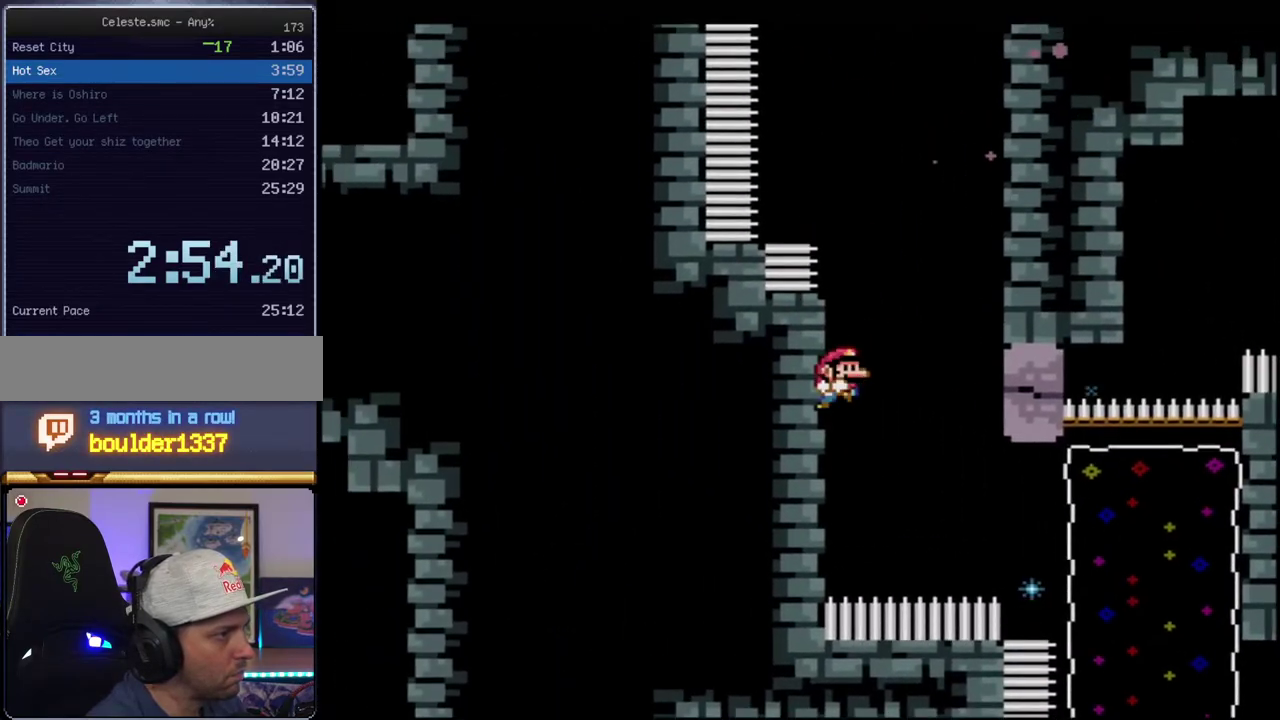
{"buttons": ["B", "Y", "DPAD_UP", "DPAD_RIGHT"], "events": [[100, "B", "down"], [133, "DPAD_LEFT", "up"], [150, "DPAD_RIGHT", "down"], [317, "B", "up"], [383, "DPAD_UP", "down"], [450, "B", "down"], [450, "DPAD_UP", "up"], [500, "DPAD_UP", "down"]]}
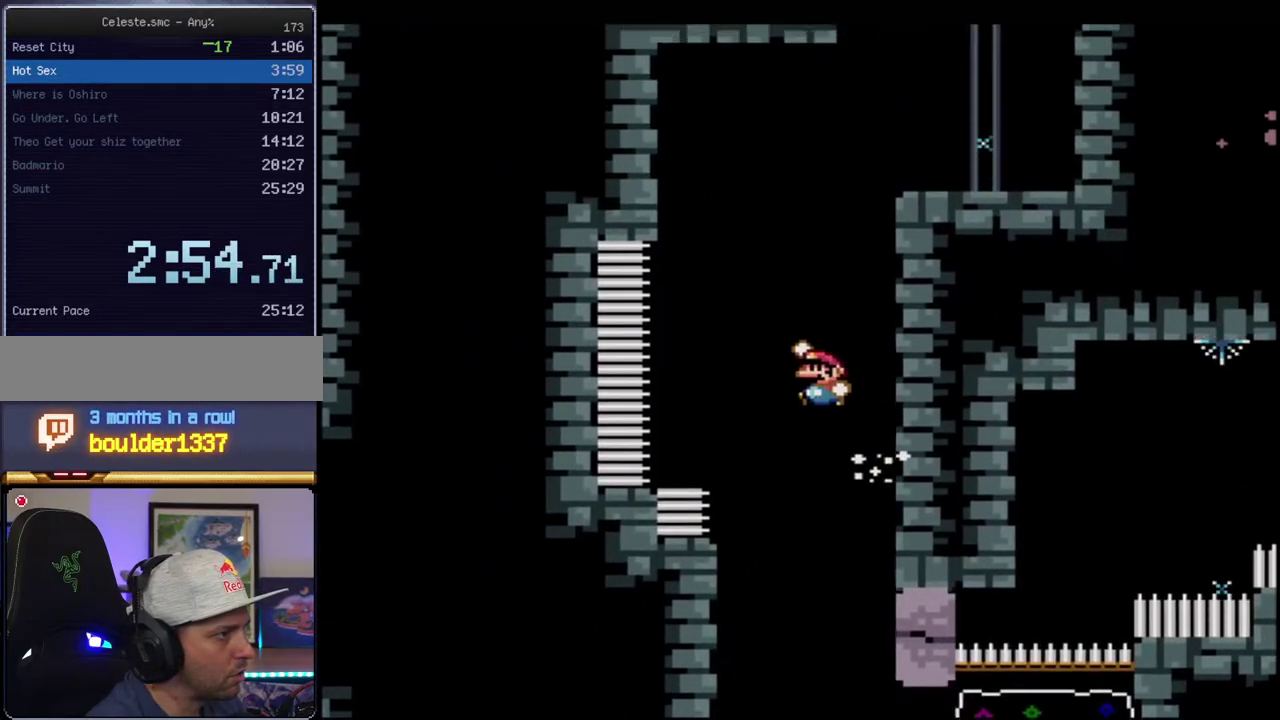
{"buttons": ["B", "Y", "R1", "DPAD_UP", "DPAD_RIGHT"], "events": [[67, "DPAD_RIGHT", "up"], [67, "DPAD_UP", "up"], [133, "DPAD_UP", "down"], [150, "DPAD_RIGHT", "down"], [250, "R1", "down"], [317, "DPAD_RIGHT", "up"], [467, "DPAD_RIGHT", "down"]]}
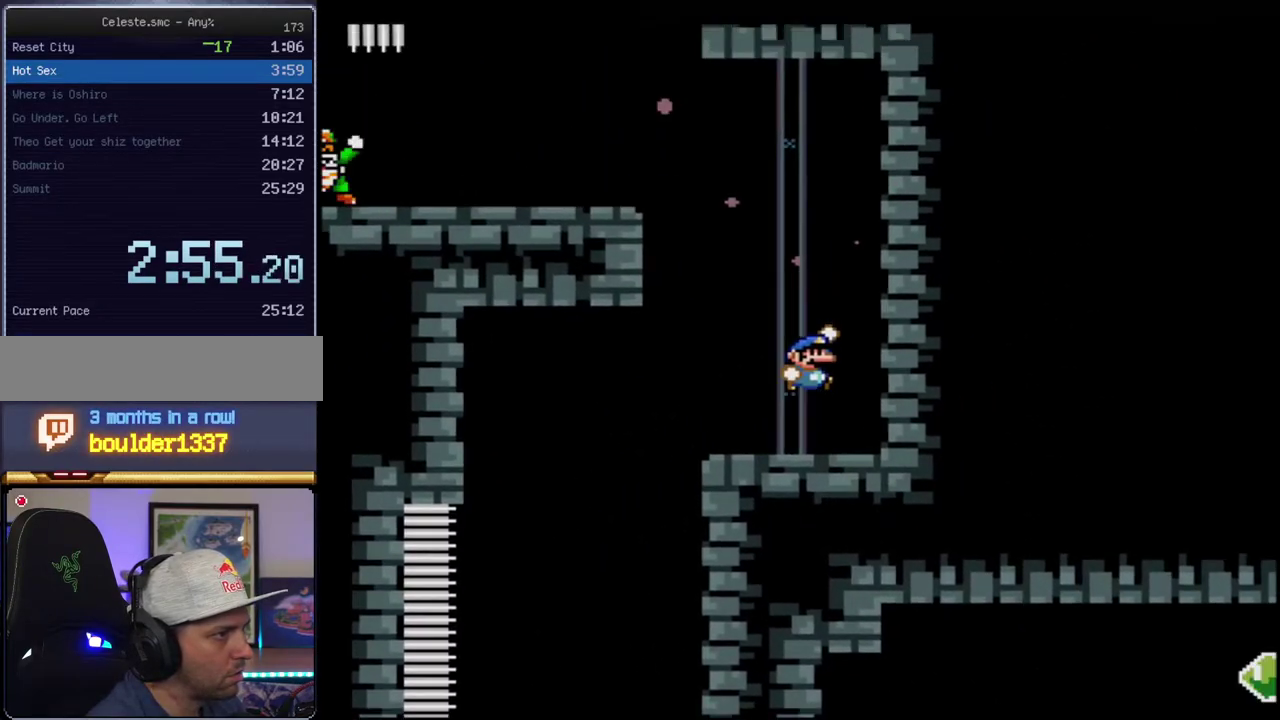
{"buttons": ["B", "Y", "DPAD_LEFT"], "events": [[167, "B", "up"], [167, "R1", "up"], [217, "DPAD_RIGHT", "up"], [250, "B", "down"], [250, "DPAD_LEFT", "down"], [250, "DPAD_UP", "up"]]}
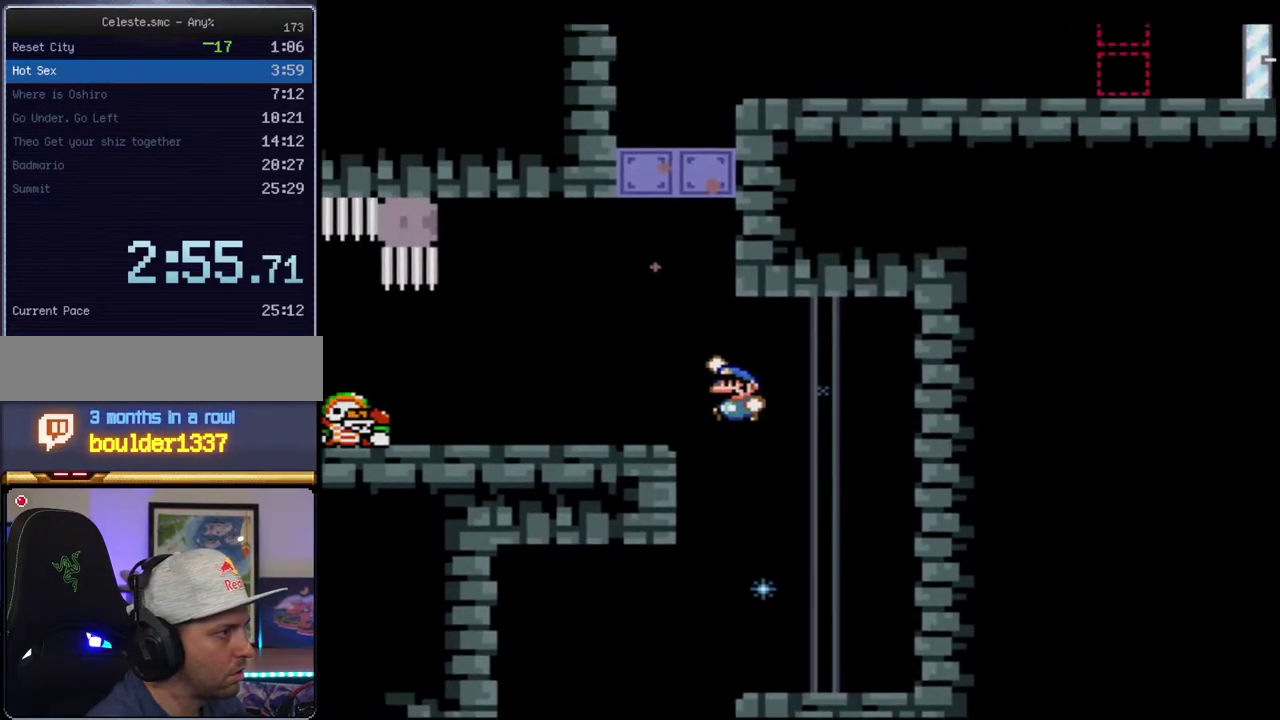
{"buttons": ["Y", "DPAD_LEFT"], "events": [[217, "B", "up"]]}
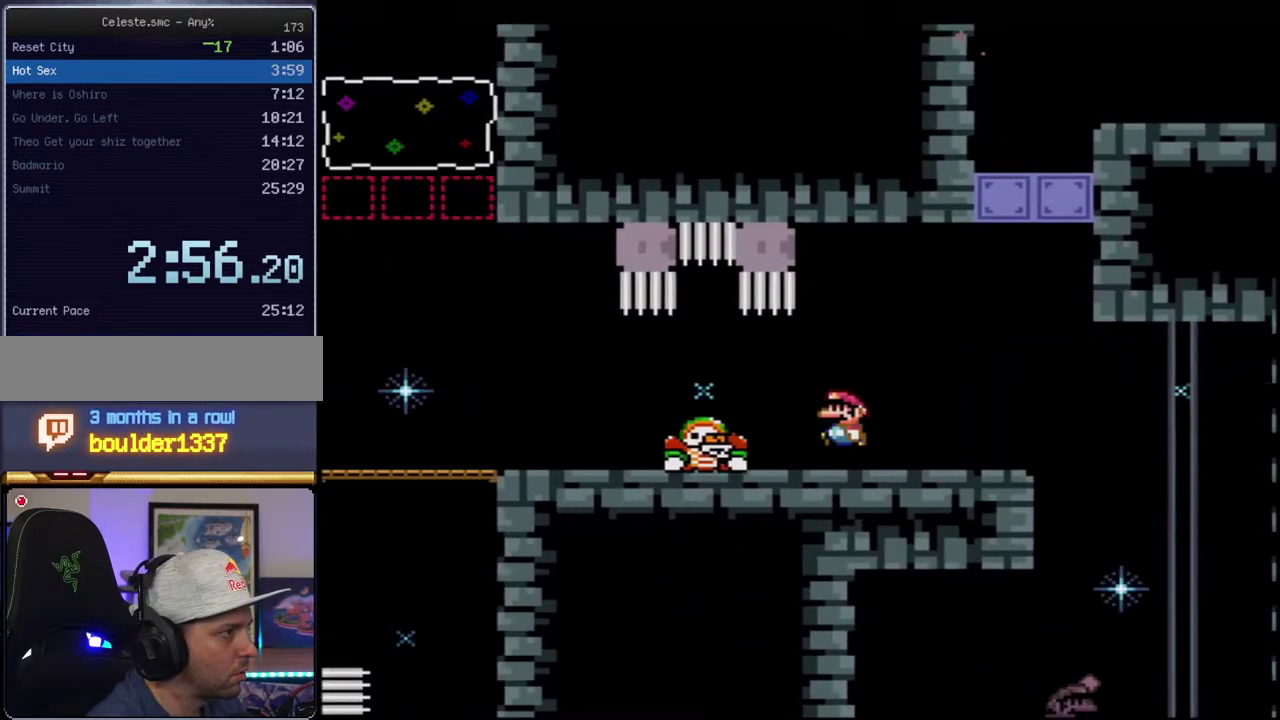
{"buttons": ["Y"], "events": [[33, "B", "down"], [133, "R1", "down"], [167, "B", "up"], [217, "R1", "up"], [500, "DPAD_LEFT", "up"]]}
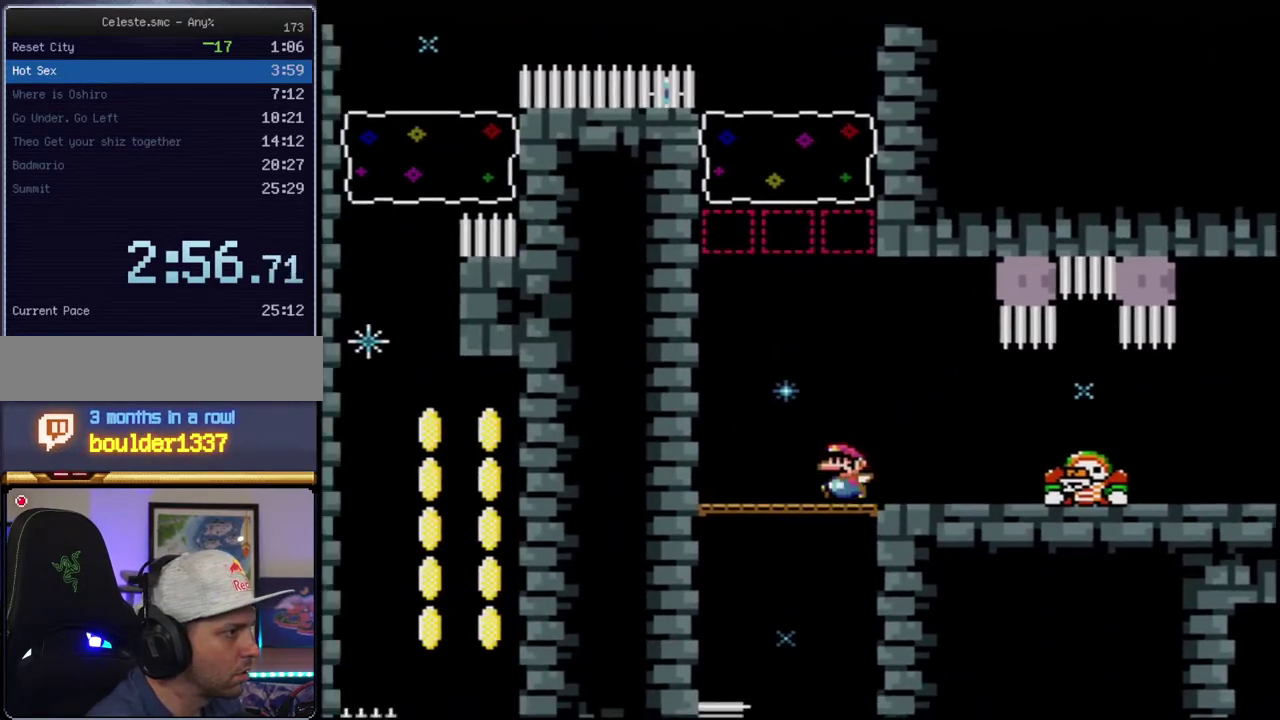
{"buttons": ["B", "Y", "R1", "DPAD_UP"], "events": [[100, "B", "down"], [100, "DPAD_RIGHT", "down"], [250, "DPAD_RIGHT", "up"], [283, "DPAD_LEFT", "down"], [317, "DPAD_UP", "down"], [350, "DPAD_LEFT", "up"], [417, "R1", "down"]]}
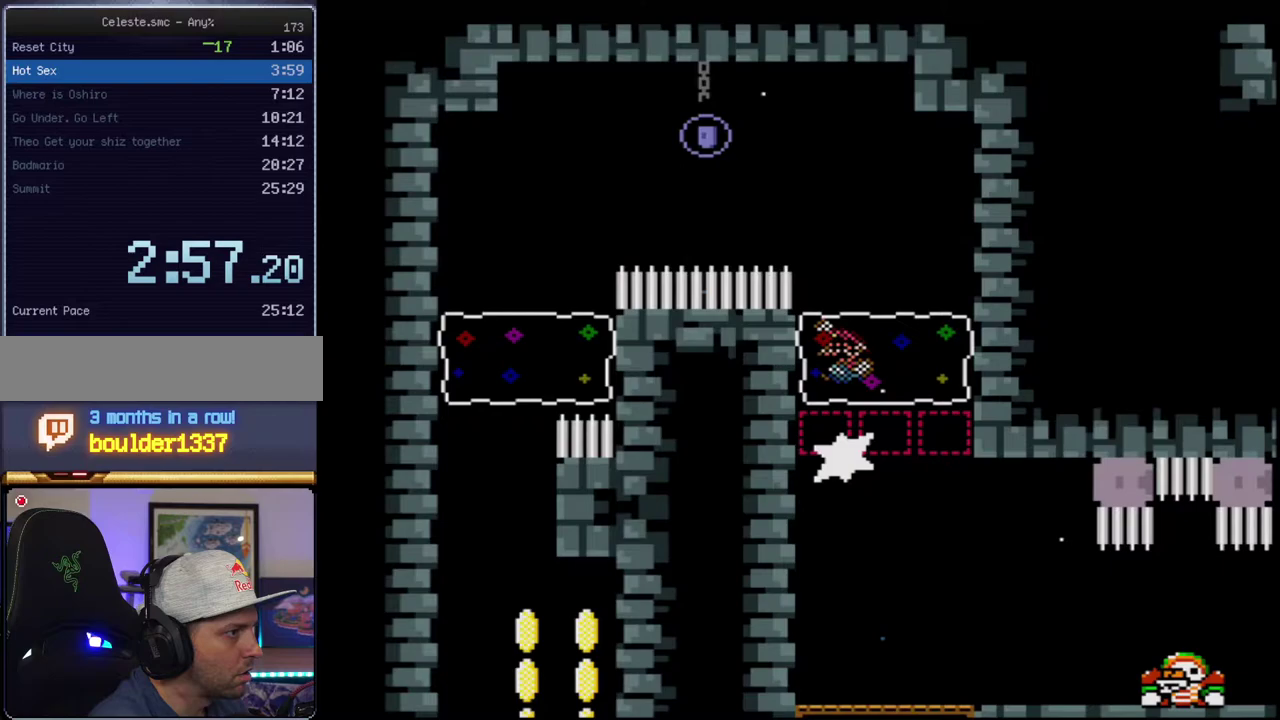
{"buttons": ["B", "Y", "R1", "DPAD_LEFT"], "events": [[167, "R1", "up"], [183, "DPAD_LEFT", "down"], [183, "DPAD_UP", "up"], [417, "R1", "down"]]}
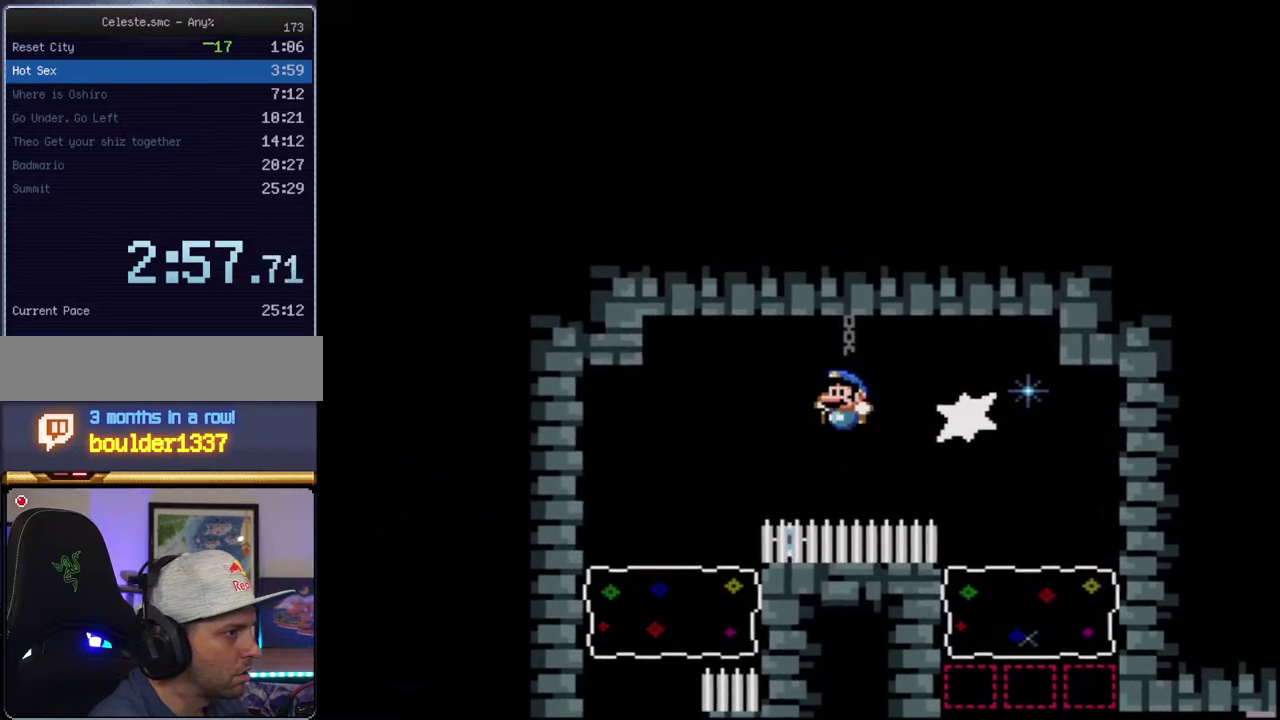
{"buttons": ["B", "Y", "R1", "DPAD_DOWN"], "events": [[33, "R1", "up"], [67, "DPAD_LEFT", "up"], [200, "DPAD_RIGHT", "down"], [317, "DPAD_DOWN", "down"], [383, "DPAD_RIGHT", "up"], [433, "R1", "down"]]}
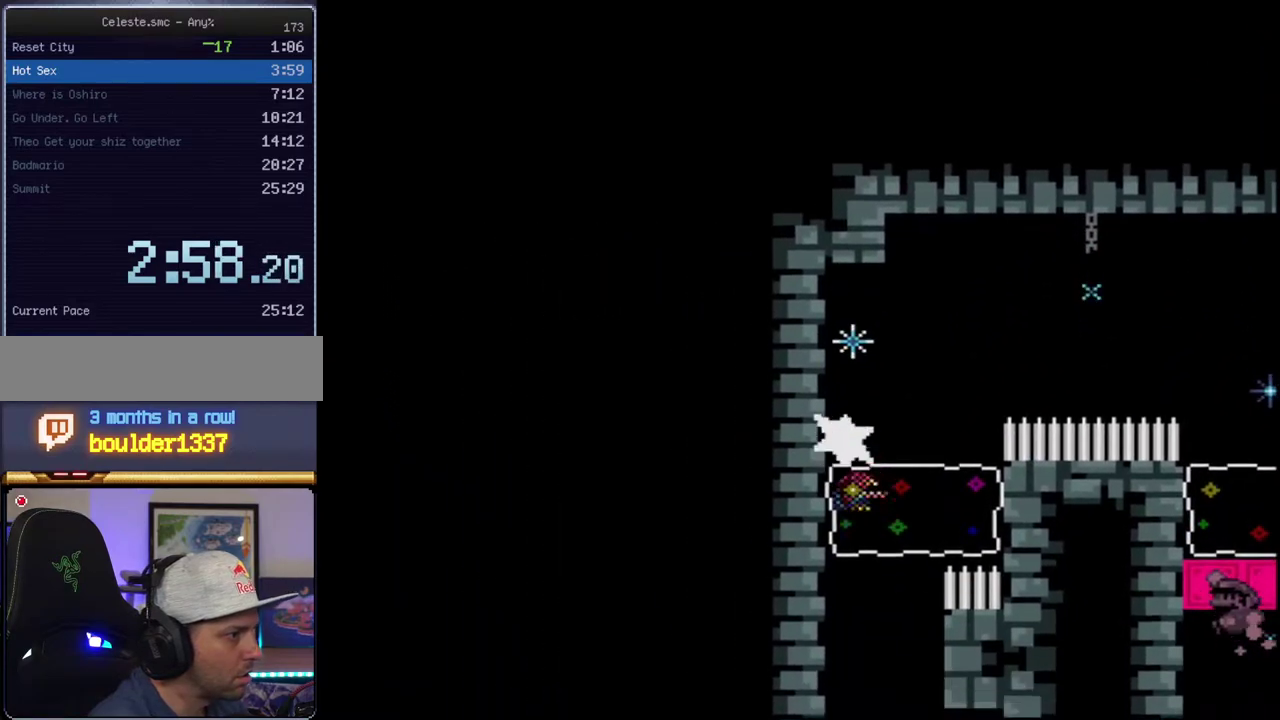
{"buttons": ["B", "Y", "DPAD_RIGHT"], "events": [[67, "DPAD_DOWN", "up"], [100, "R1", "up"], [167, "DPAD_RIGHT", "down"]]}
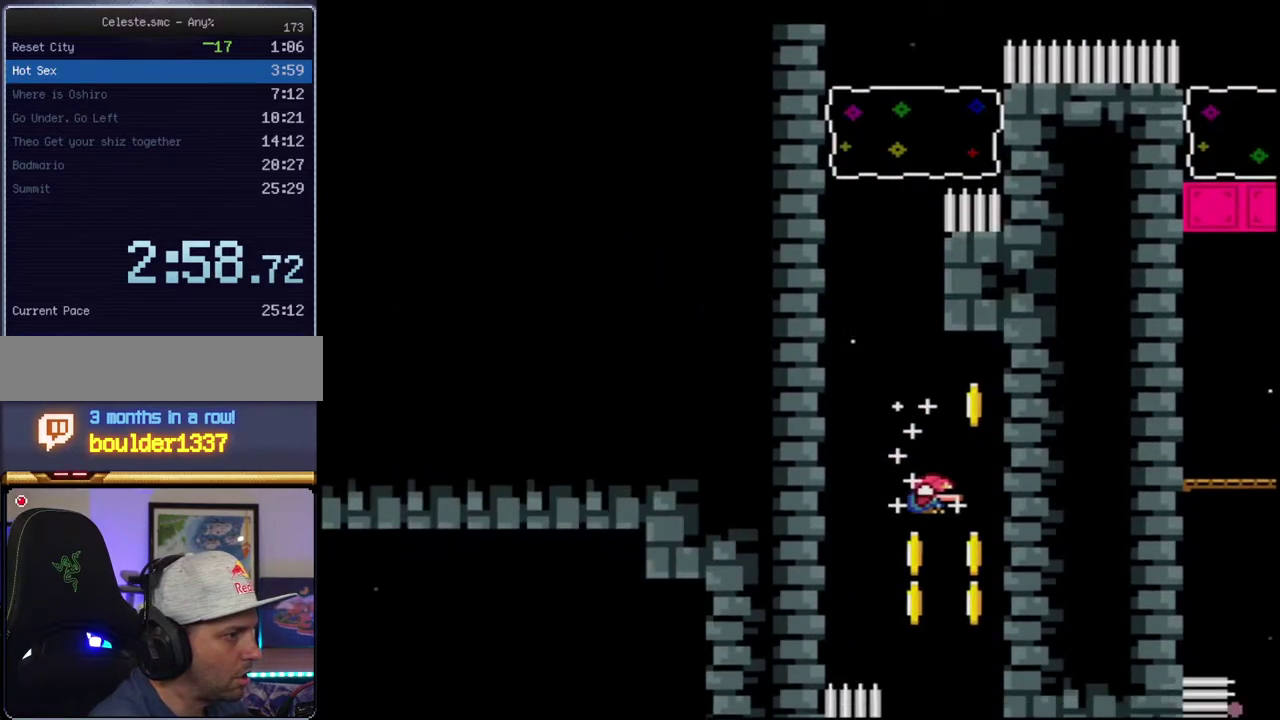
{"buttons": ["B", "Y", "R1", "DPAD_RIGHT"], "events": [[33, "DPAD_RIGHT", "up"], [100, "DPAD_LEFT", "down"], [283, "DPAD_LEFT", "up"], [317, "DPAD_RIGHT", "down"], [350, "DPAD_DOWN", "down"], [433, "R1", "down"], [500, "DPAD_DOWN", "up"]]}
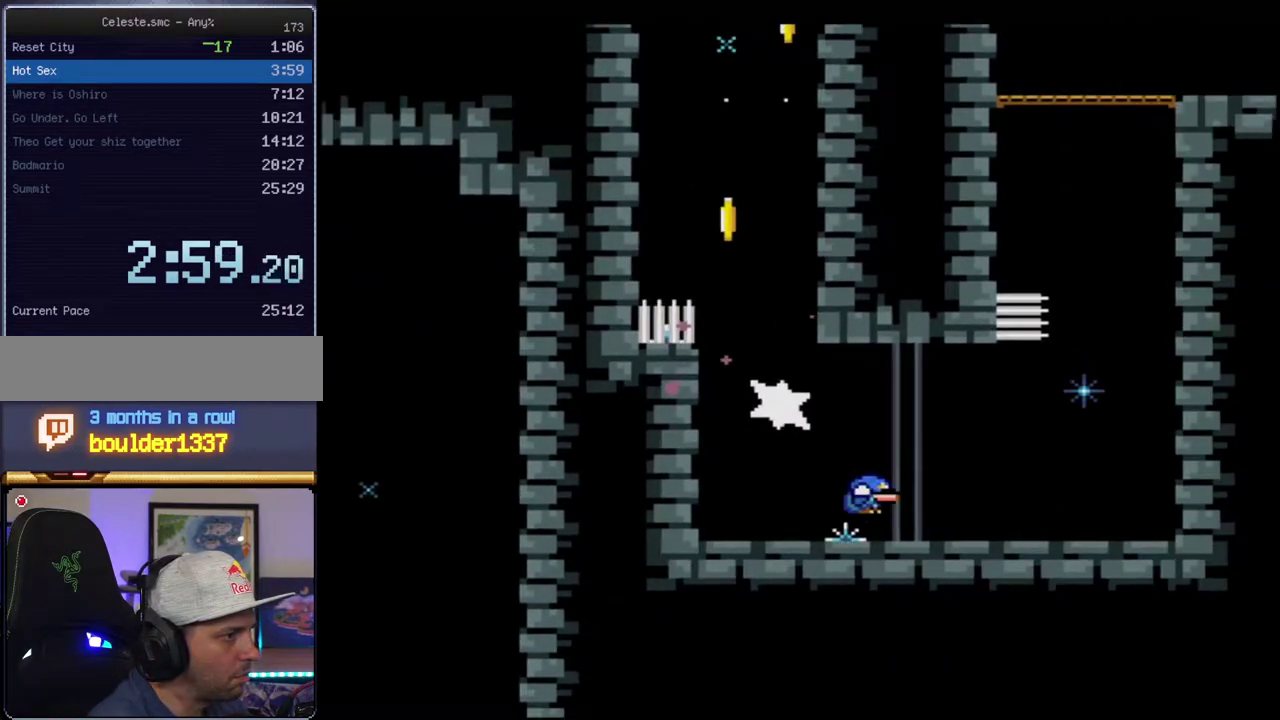
{"buttons": ["Y", "DPAD_RIGHT"], "events": [[33, "DPAD_RIGHT", "up"], [67, "B", "up"], [67, "R1", "up"], [100, "DPAD_RIGHT", "down"], [183, "B", "down"], [433, "B", "up"]]}
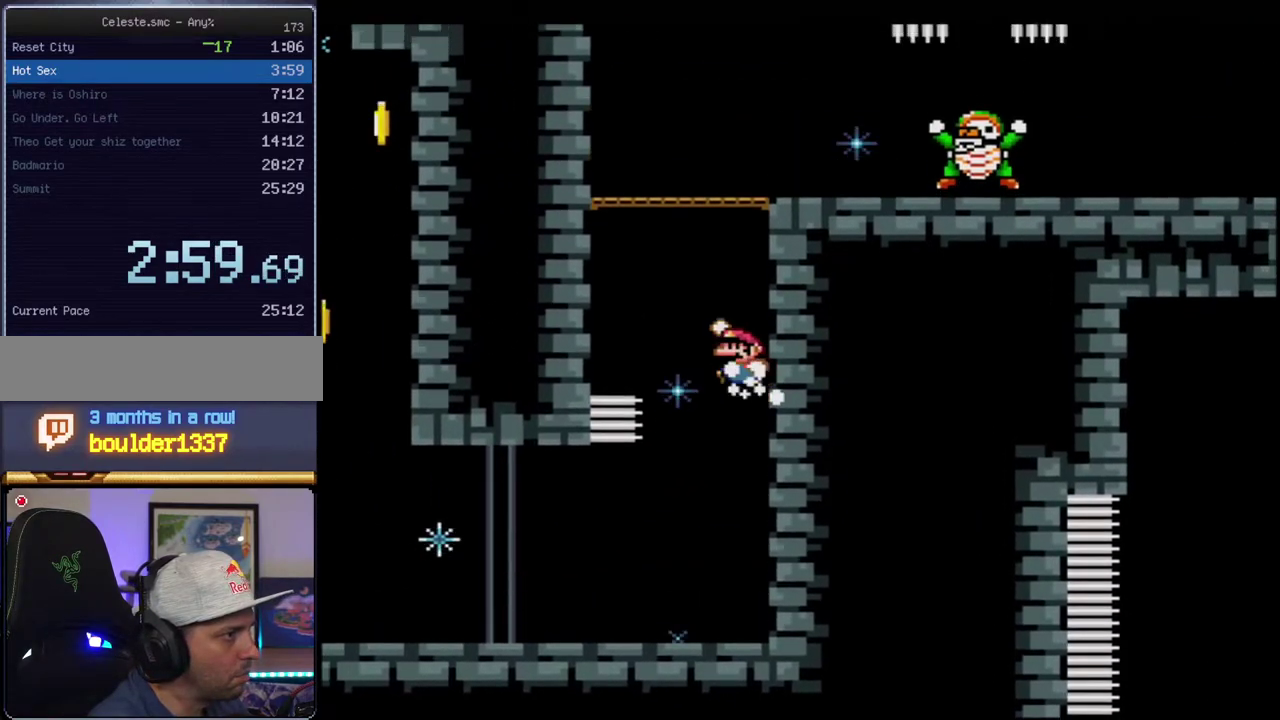
{"buttons": ["Y", "DPAD_RIGHT"], "events": [[33, "B", "down"], [33, "DPAD_UP", "down"], [100, "DPAD_LEFT", "down"], [100, "DPAD_RIGHT", "up"], [100, "DPAD_UP", "up"], [250, "B", "up"], [400, "B", "down"], [467, "DPAD_LEFT", "up"], [467, "DPAD_RIGHT", "down"], [500, "B", "up"]]}